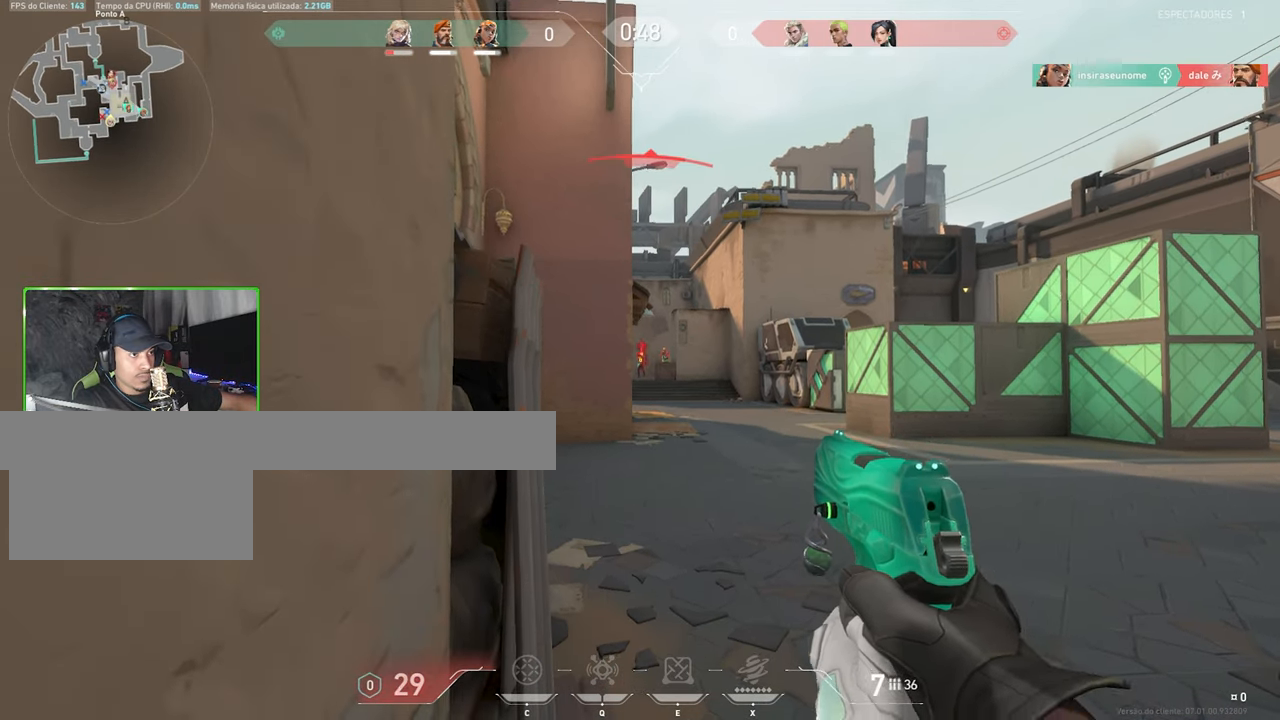
Gameplay with keyboard and mouse; each line is a JSON object with the keys and mouse buttons held at the frame after it. "events" lists presses ("down") and releases ("up") of "1", "2", "3", "4", "5", "a", "alt", "c", "caps_lock", "ctrl", "d", "e", "f", "g", "q", "r", "s", "shift", "space", "t", "tab", "v", "w", "x", "z", "mouse_left", "mouse_wheel" and "mouse_right" between this image and that frame as [ms after this image, input, new state], when the widget could be followed in between. "mouse_left", "mouse_wheel", "mouse_right" = the "left", "wheel", "right" buttons of the "mouse" list. No other keys are recorded. "wheel" means that the mouse wheel is clicked or scrolled. Not read: mouse_move.
{"keys": ["shift"], "mouse": [], "events": [[33, "mouse_left", "down"], [133, "mouse_left", "up"], [216, "mouse_left", "down"], [316, "mouse_left", "up"], [416, "ctrl", "up"], [416, "mouse_left", "down"], [466, "mouse_left", "up"]]}
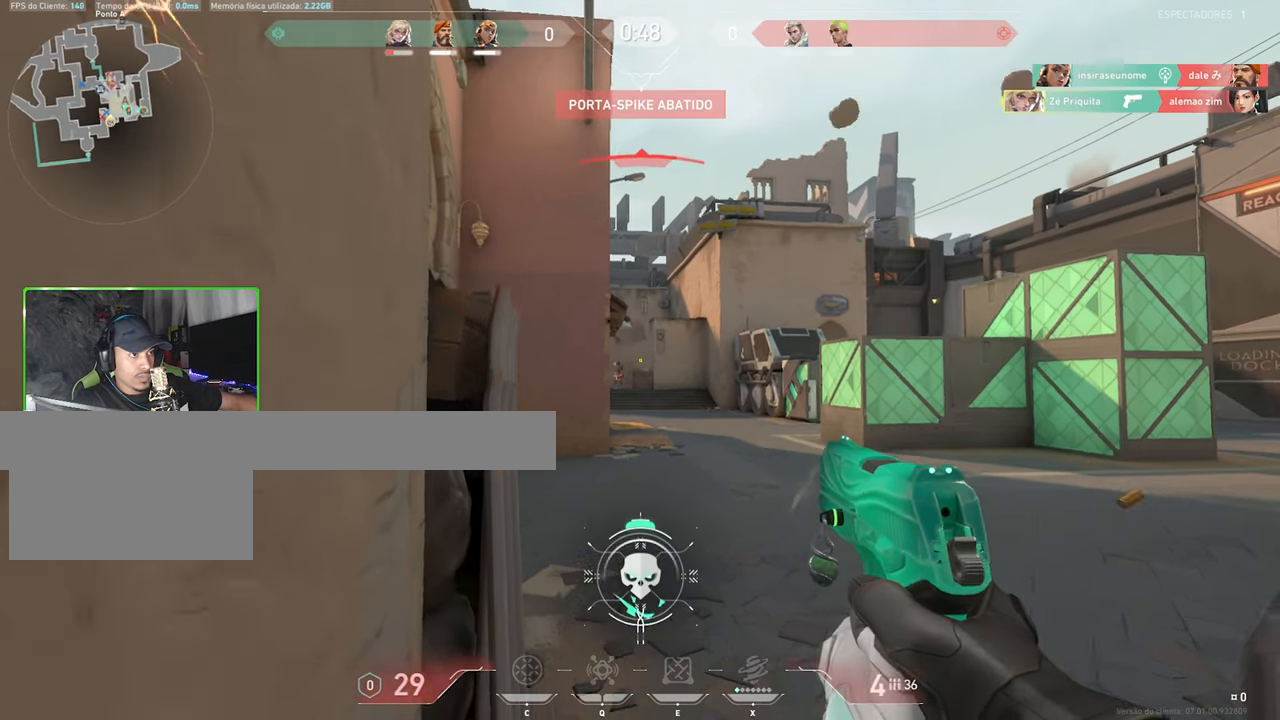
{"keys": ["shift"], "mouse": [], "events": [[333, "d", "down"], [417, "d", "up"]]}
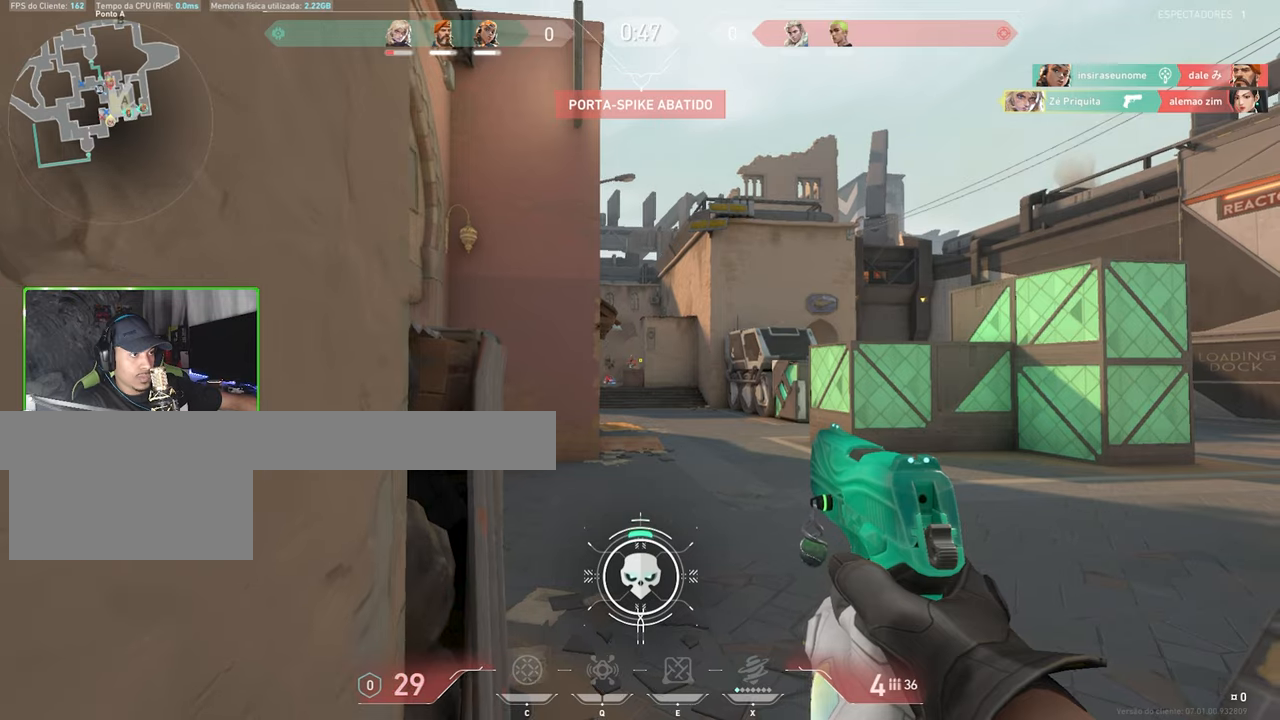
{"keys": ["ctrl", "shift"], "mouse": [], "events": [[217, "mouse_left", "down"], [267, "a", "down"], [317, "a", "up"], [317, "mouse_left", "up"], [350, "ctrl", "down"], [400, "mouse_left", "down"], [500, "mouse_left", "up"]]}
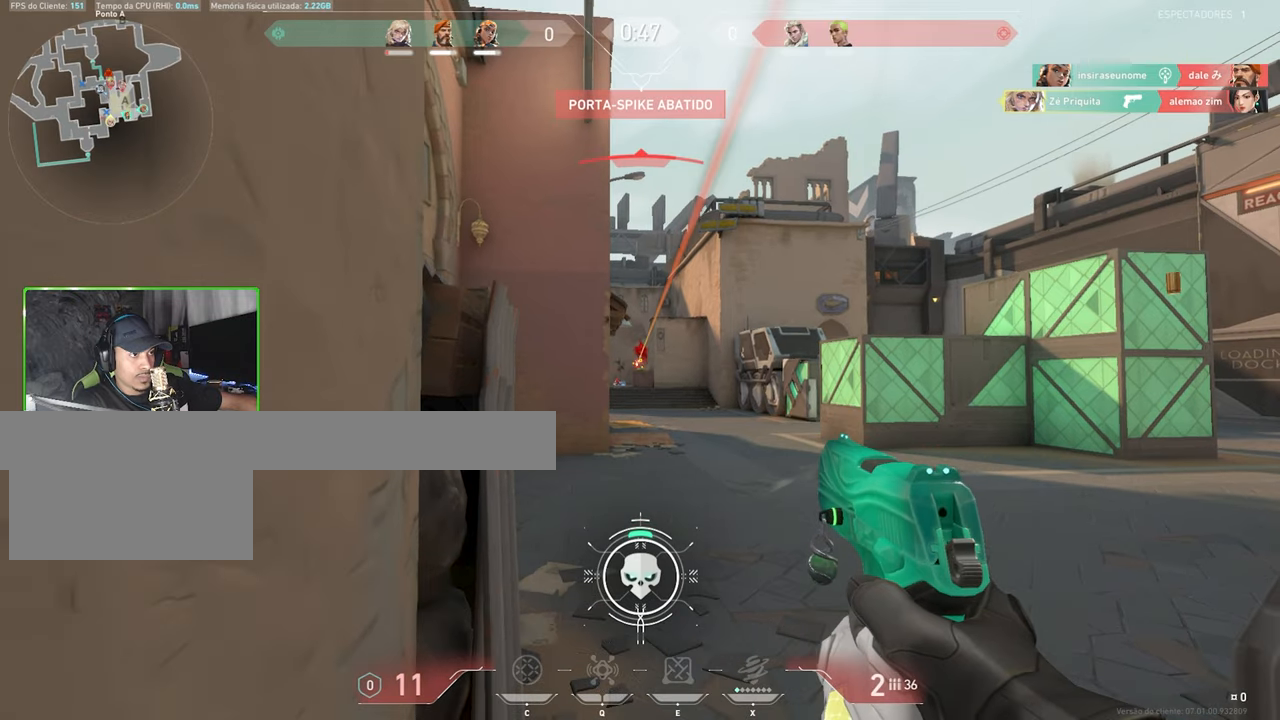
{"keys": ["shift"], "mouse": [], "events": [[83, "mouse_left", "down"], [183, "mouse_left", "up"], [267, "mouse_left", "down"], [367, "mouse_left", "up"], [417, "ctrl", "up"]]}
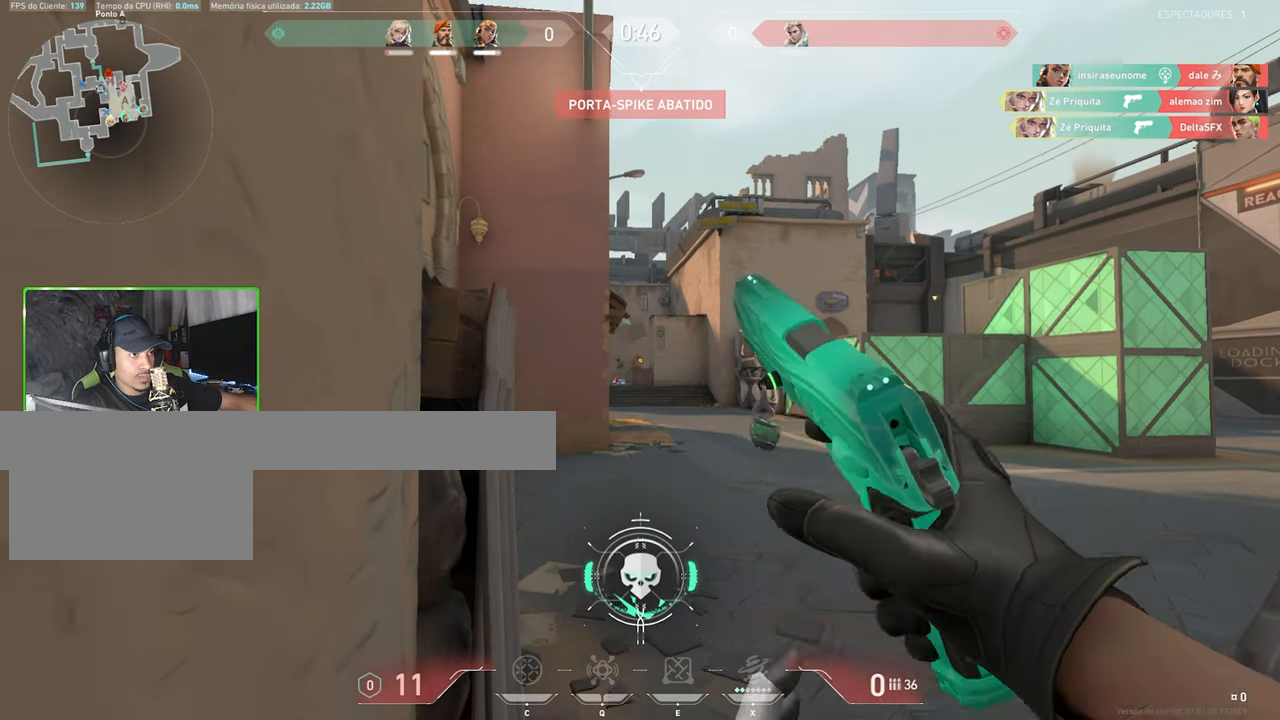
{"keys": ["shift"], "mouse": [], "events": [[17, "mouse_left", "down"], [50, "mouse_left", "up"]]}
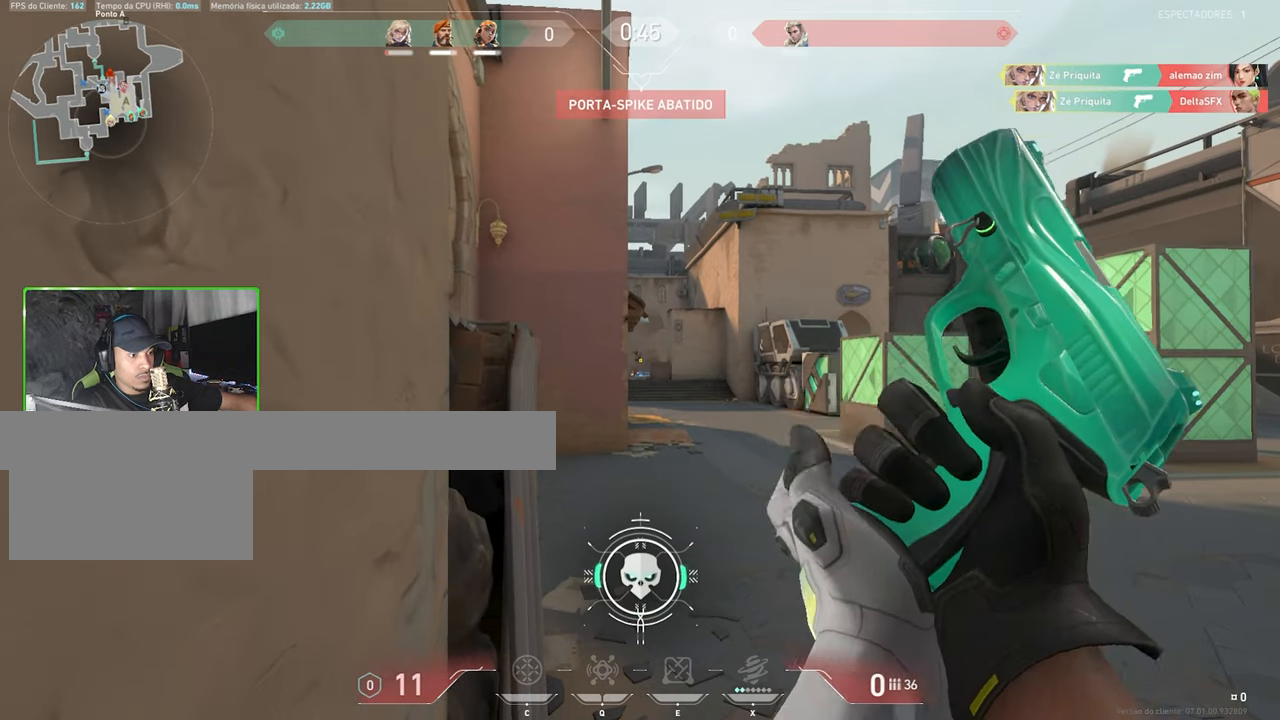
{"keys": ["shift", "w"], "mouse": [], "events": [[400, "w", "down"]]}
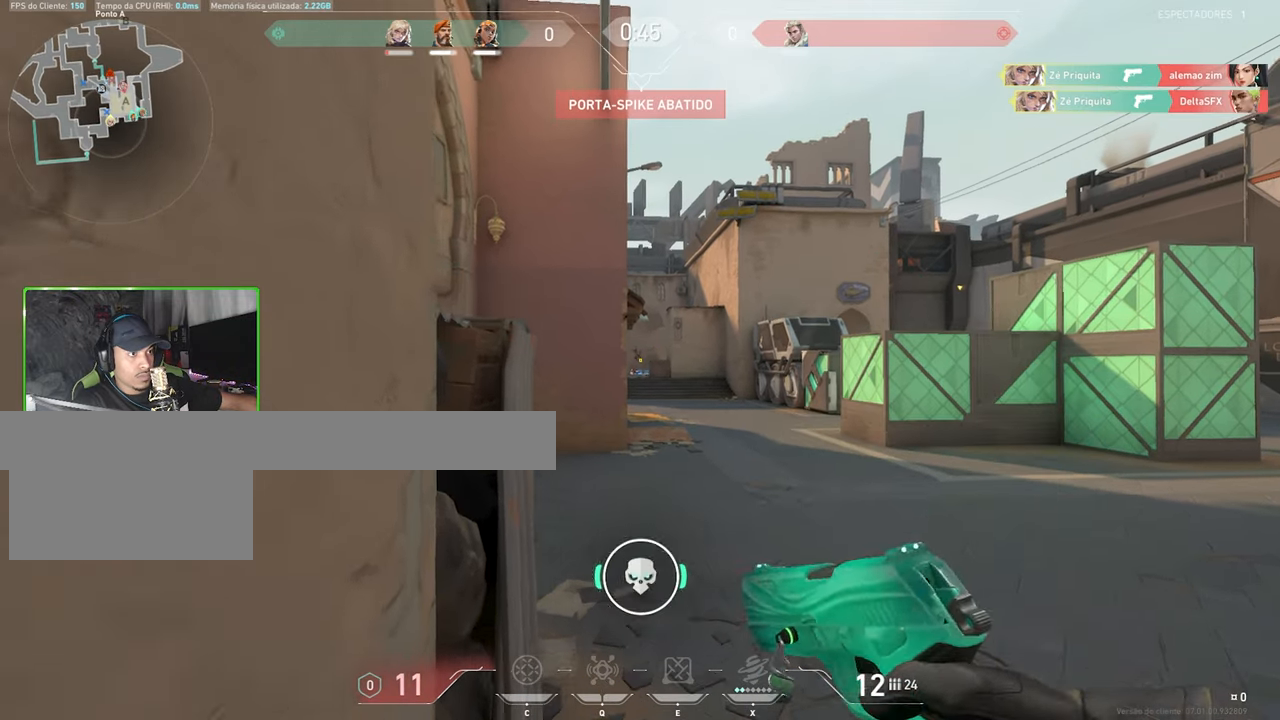
{"keys": ["d", "shift", "w"], "mouse": [], "events": [[217, "d", "down"]]}
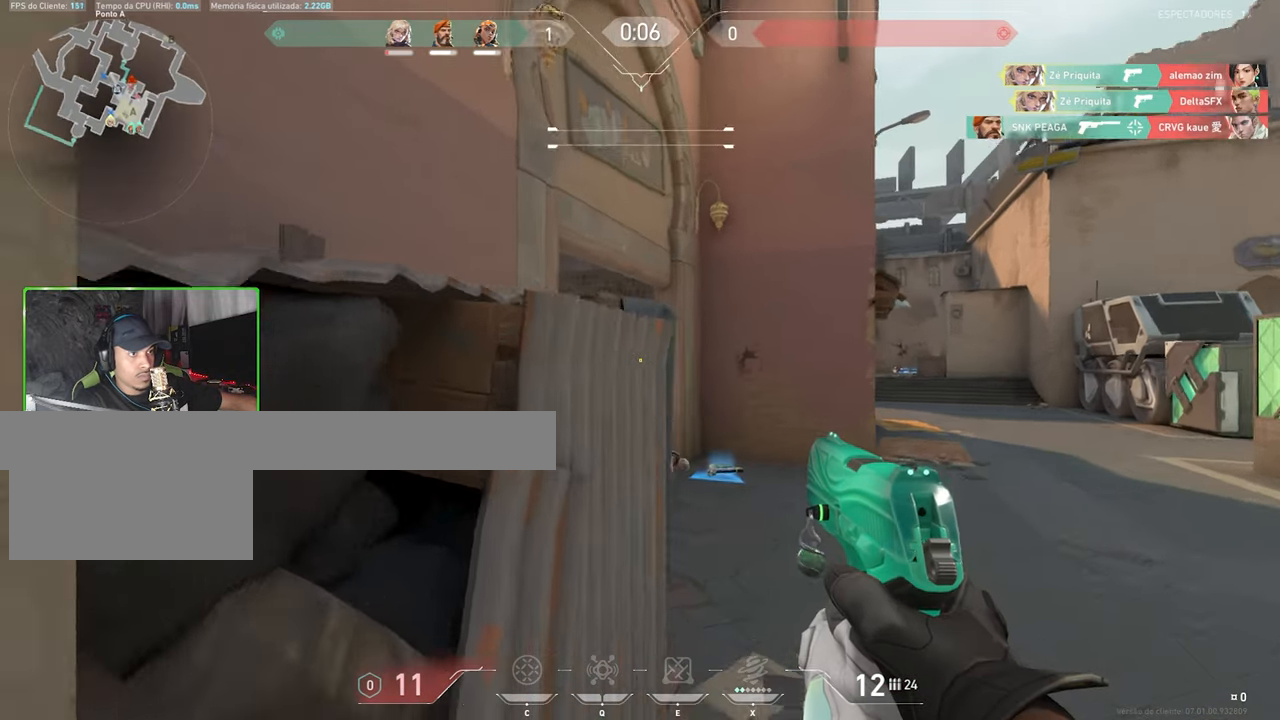
{"keys": ["shift", "w"], "mouse": [], "events": [[333, "d", "up"]]}
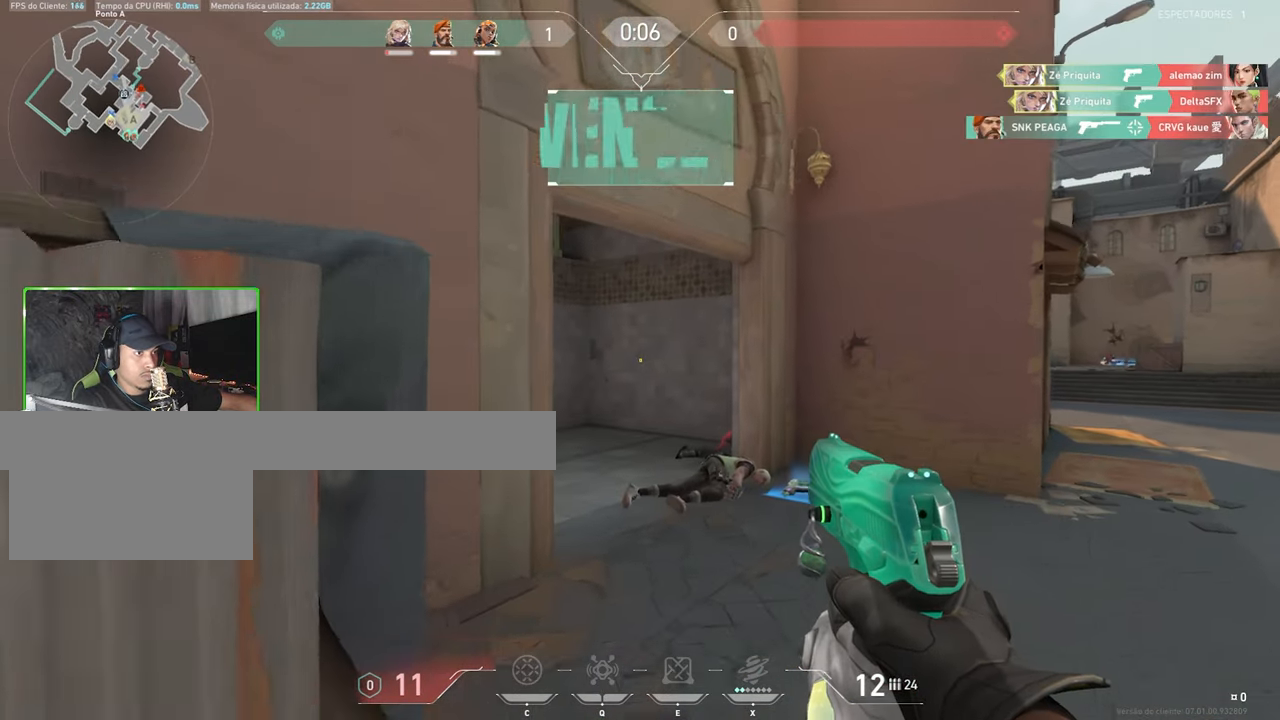
{"keys": ["a", "w"], "mouse": [], "events": [[267, "shift", "up"], [350, "a", "down"]]}
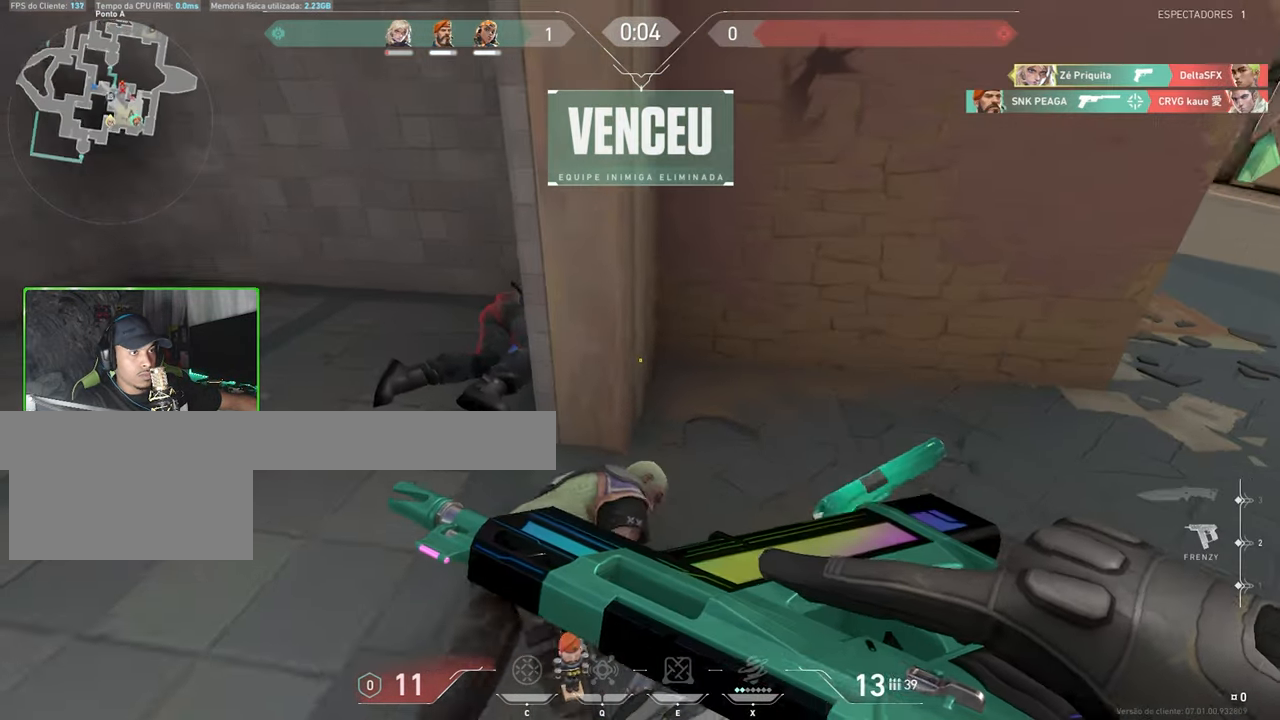
{"keys": ["s"], "mouse": [], "events": [[150, "w", "up"], [333, "a", "up"], [433, "s", "down"]]}
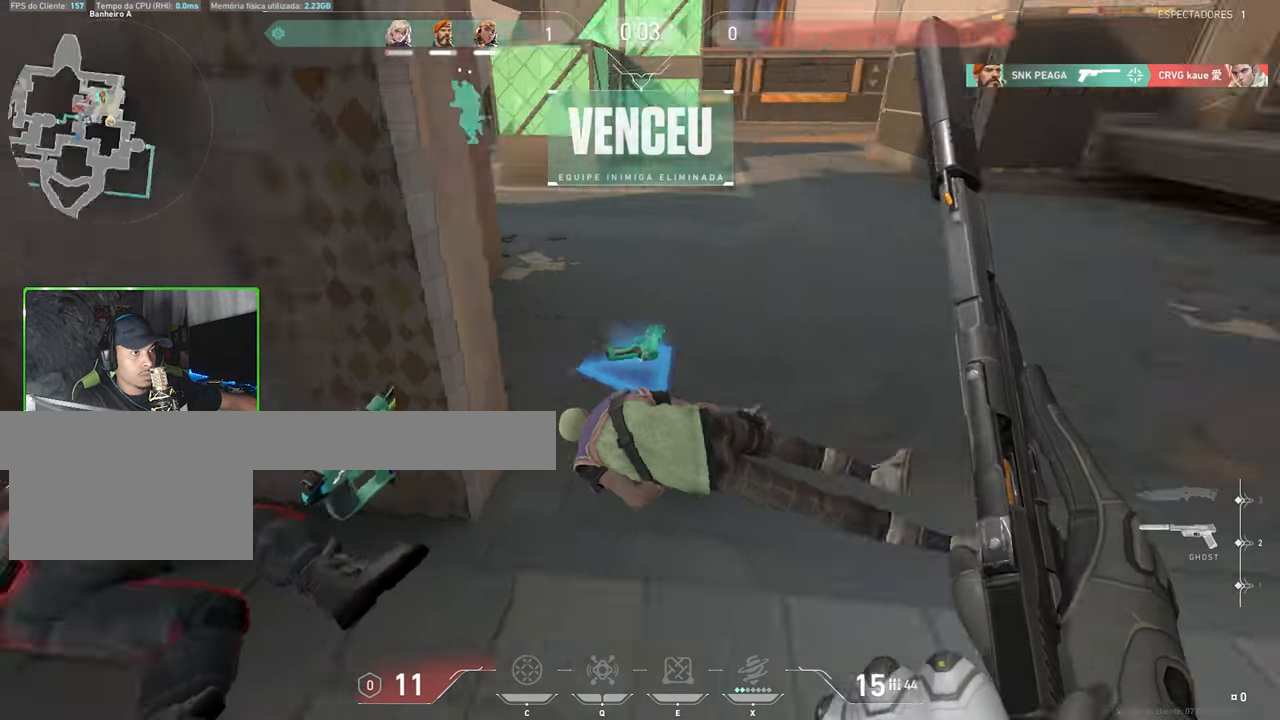
{"keys": ["v"], "mouse": [], "events": [[117, "s", "up"], [117, "v", "down"], [117, "w", "down"], [433, "w", "up"]]}
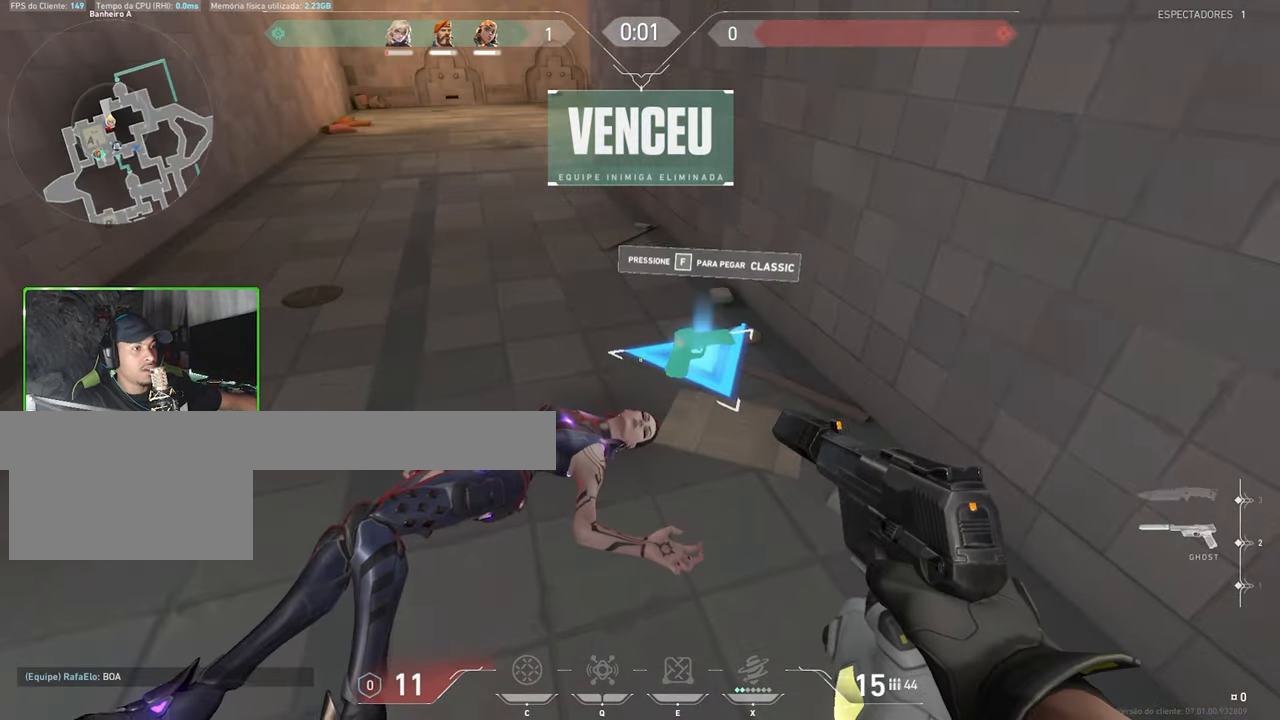
{"keys": ["v", "w"], "mouse": [], "events": [[417, "w", "down"]]}
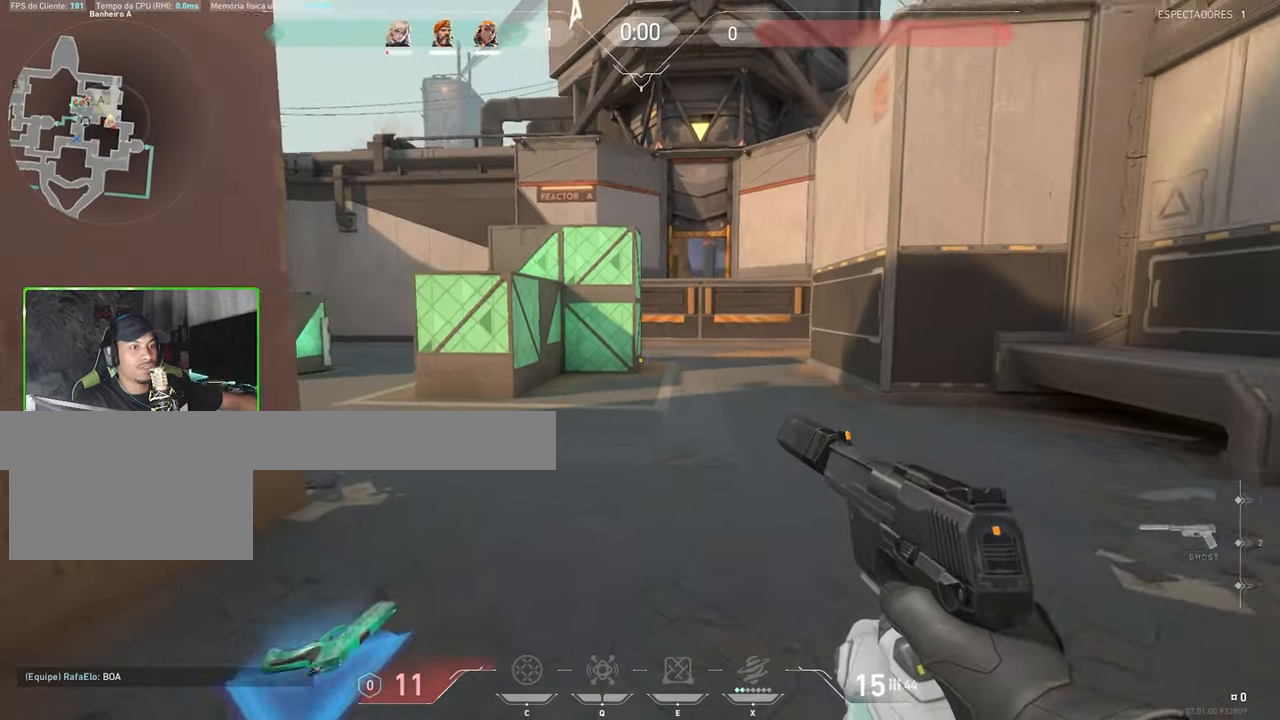
{"keys": ["v", "w"], "mouse": [], "events": [[117, "v", "up"], [367, "v", "down"]]}
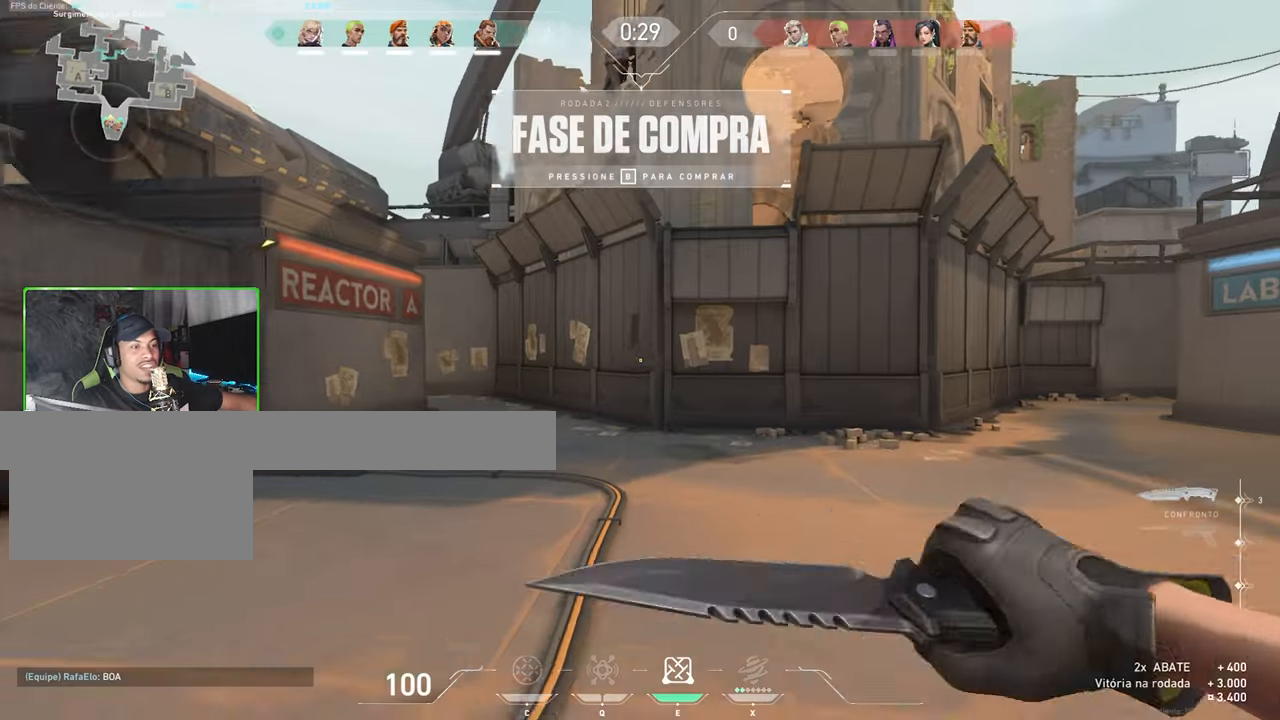
{"keys": ["v", "w"], "mouse": [], "events": []}
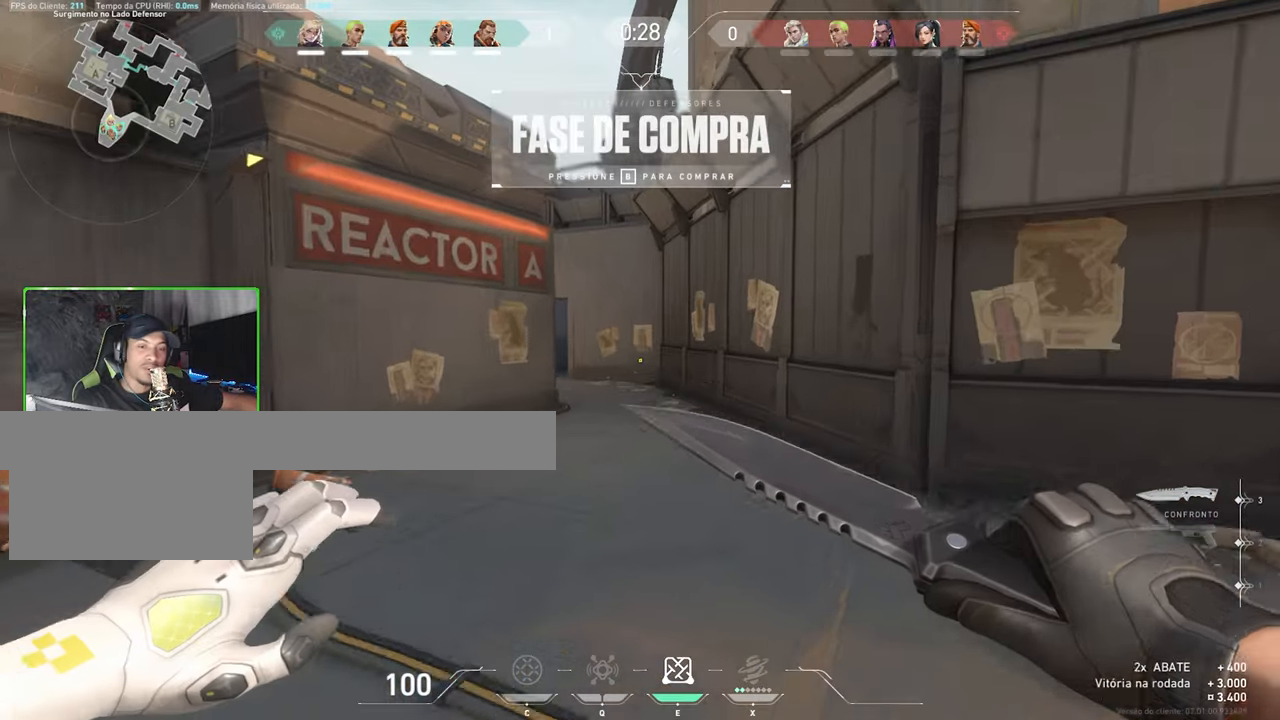
{"keys": ["v", "w"], "mouse": [], "events": []}
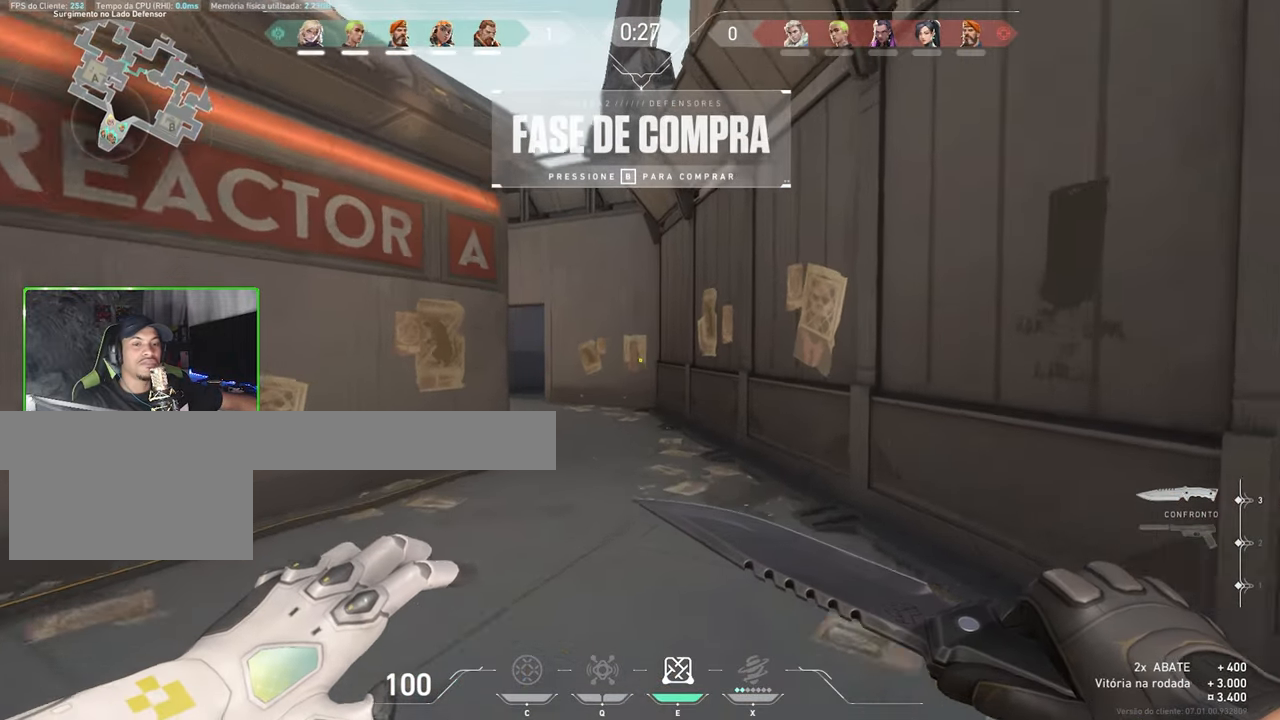
{"keys": ["v", "w"], "mouse": [], "events": []}
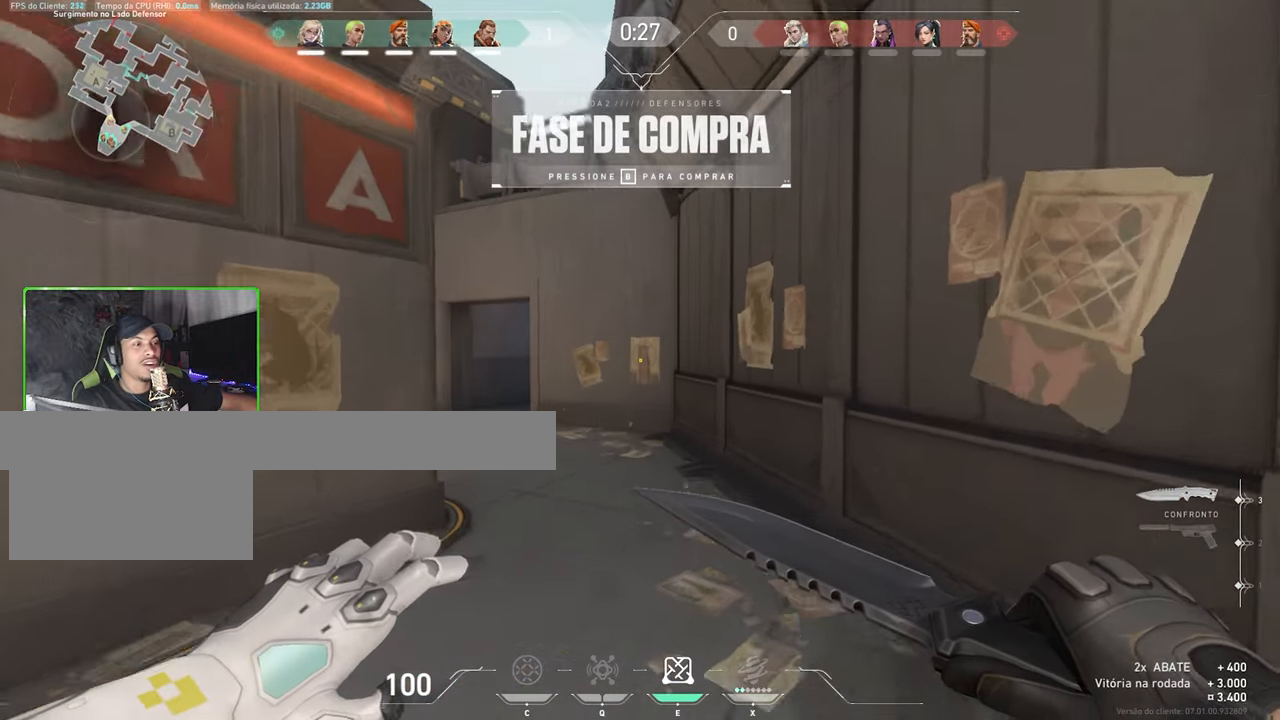
{"keys": ["a", "v", "w"], "mouse": [], "events": [[500, "a", "down"]]}
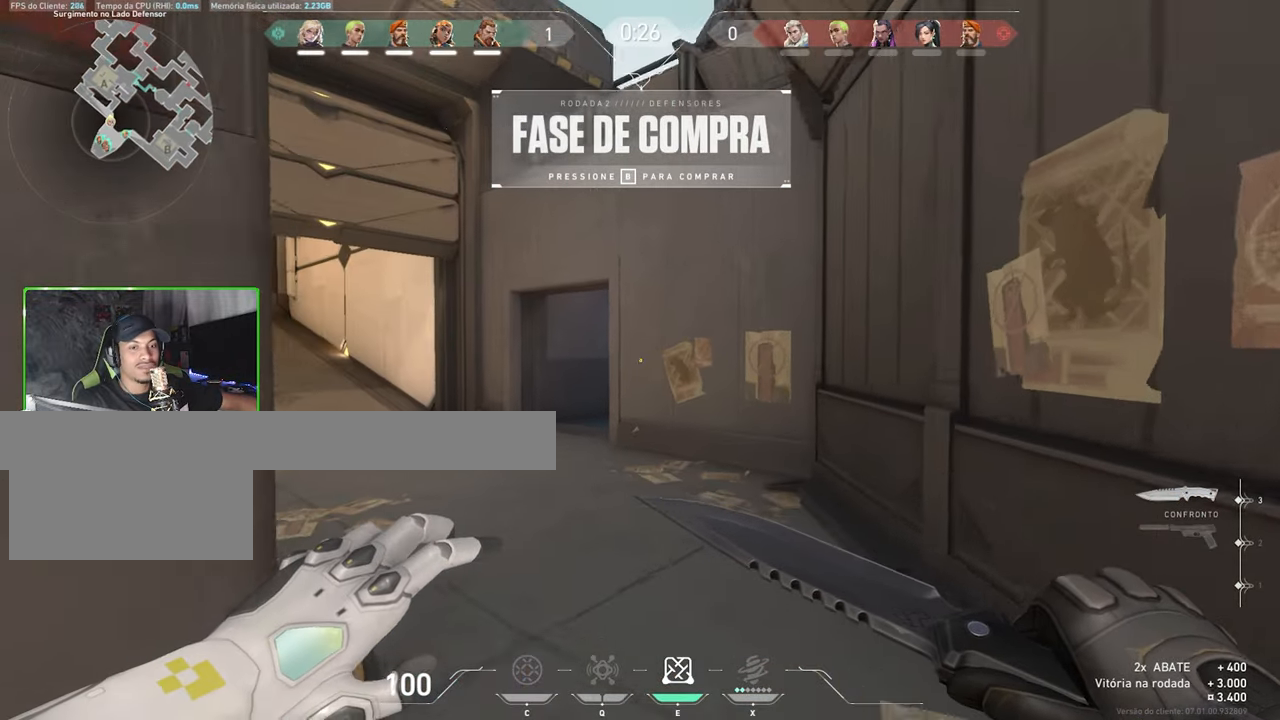
{"keys": ["v", "w"], "mouse": [], "events": [[184, "a", "up"]]}
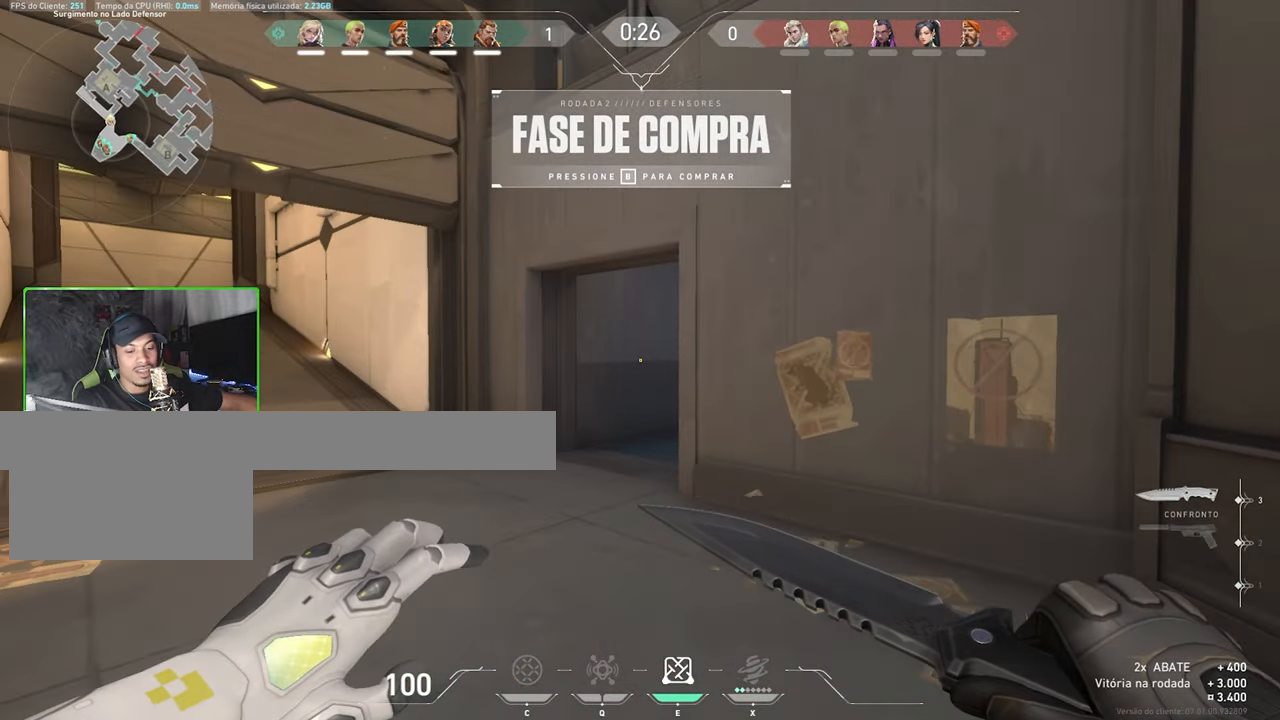
{"keys": ["v", "w"], "mouse": [], "events": [[50, "a", "down"], [100, "a", "up"]]}
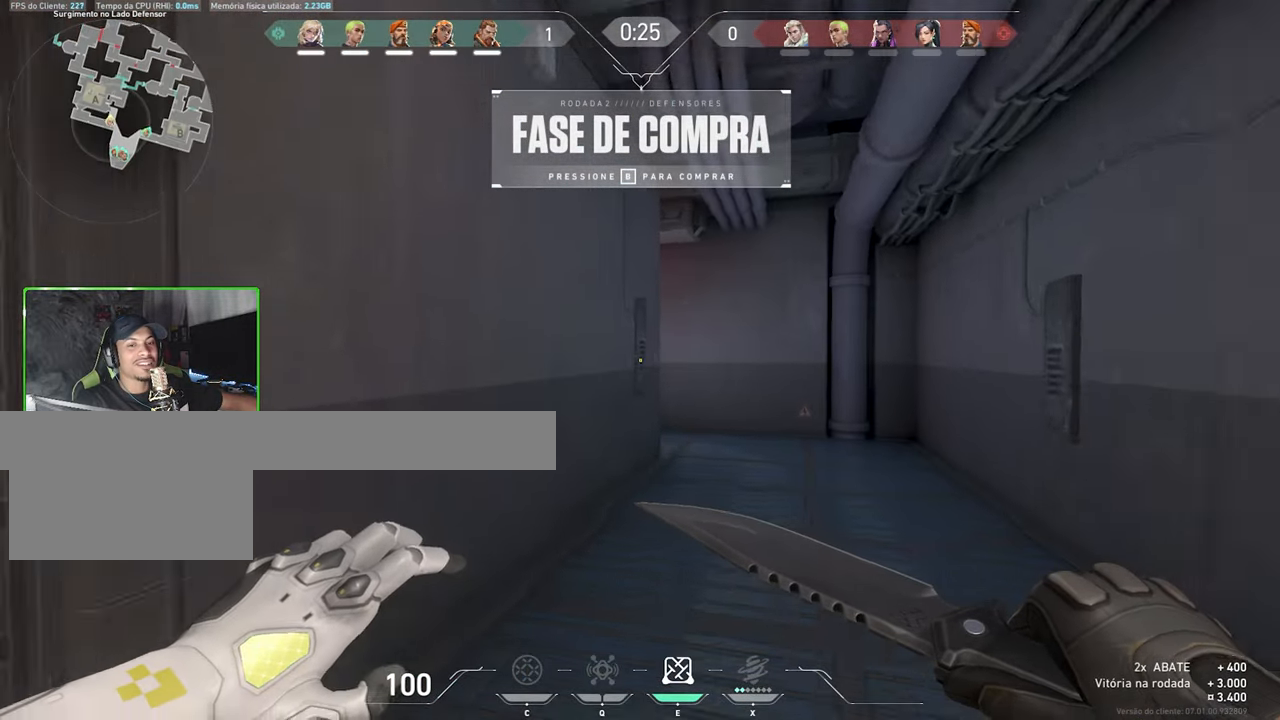
{"keys": ["v", "w"], "mouse": [], "events": []}
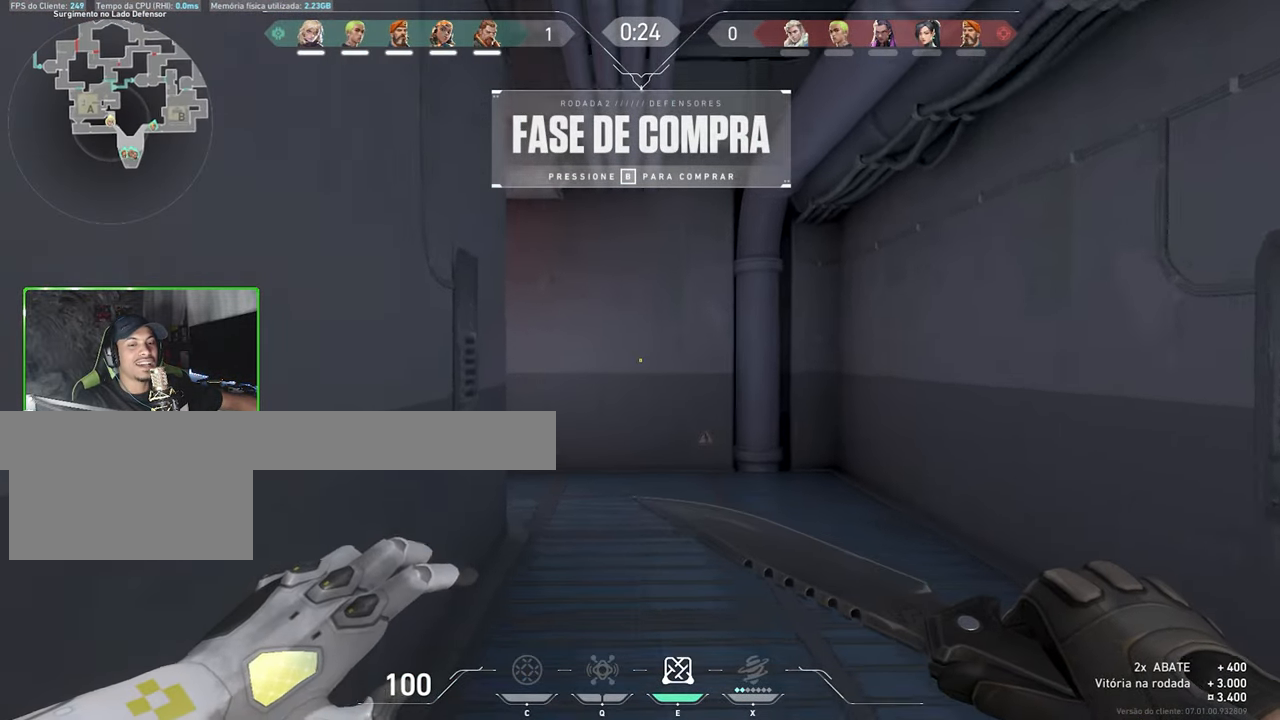
{"keys": ["v", "w"], "mouse": [], "events": []}
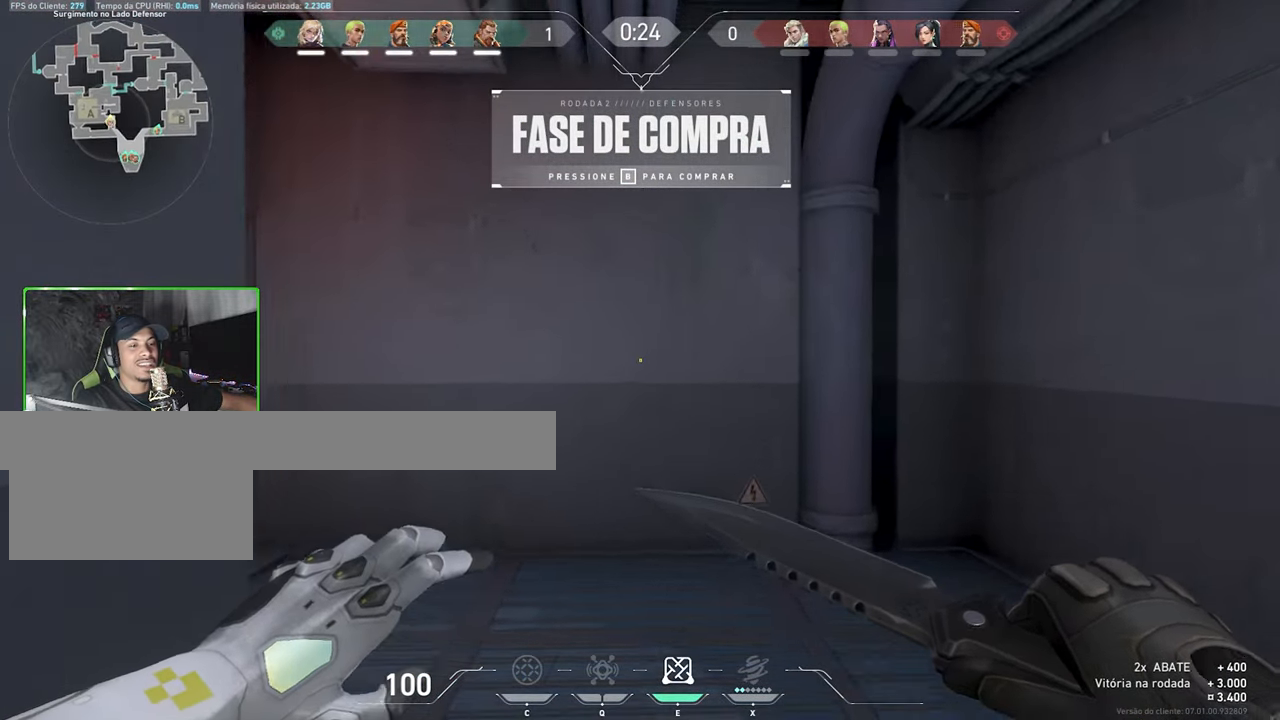
{"keys": ["v", "w"], "mouse": [], "events": [[367, "a", "down"], [500, "a", "up"]]}
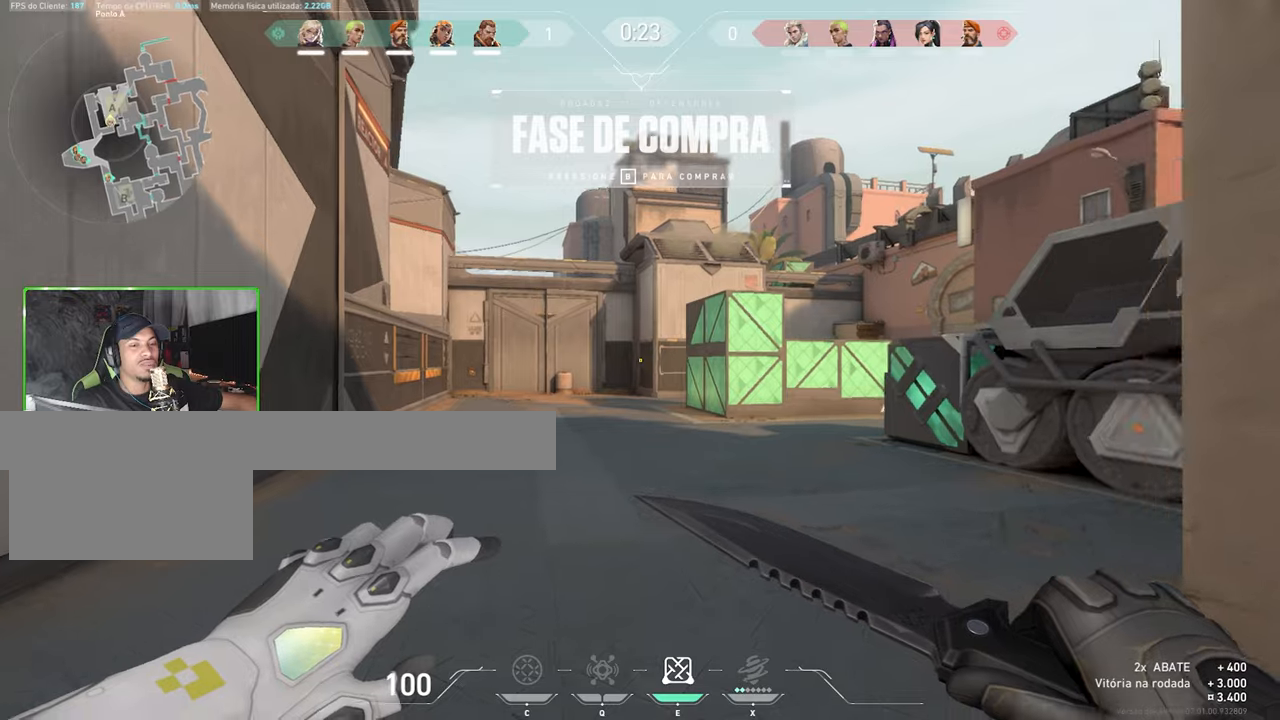
{"keys": ["v", "w"], "mouse": [], "events": [[233, "a", "down"], [366, "a", "up"]]}
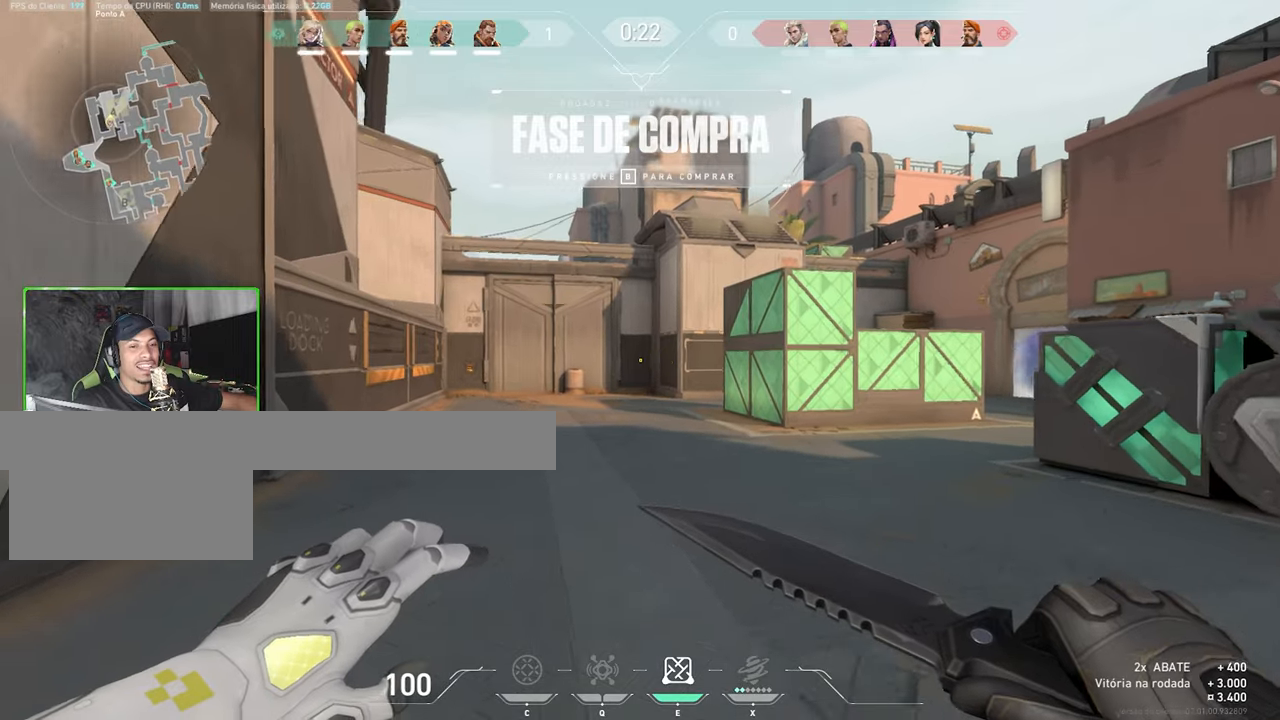
{"keys": ["v", "w"], "mouse": [], "events": [[166, "a", "down"], [300, "a", "up"]]}
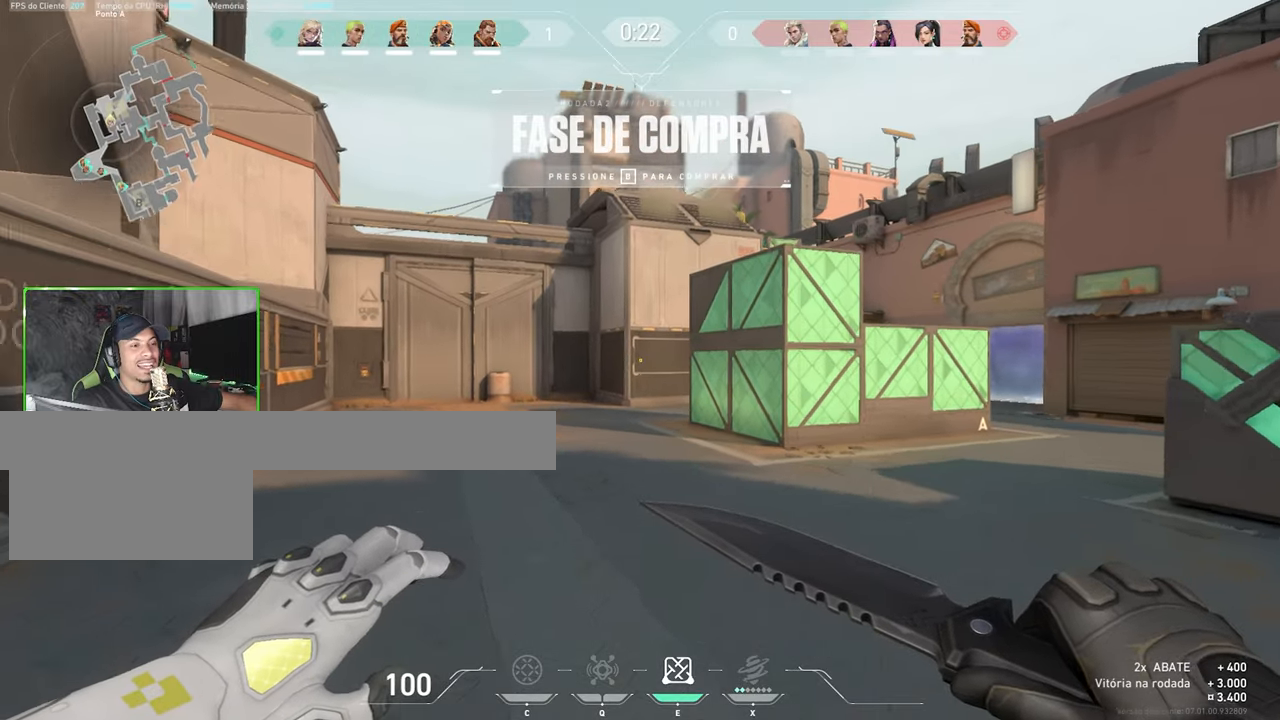
{"keys": ["v", "w"], "mouse": [], "events": [[83, "a", "down"], [266, "a", "up"]]}
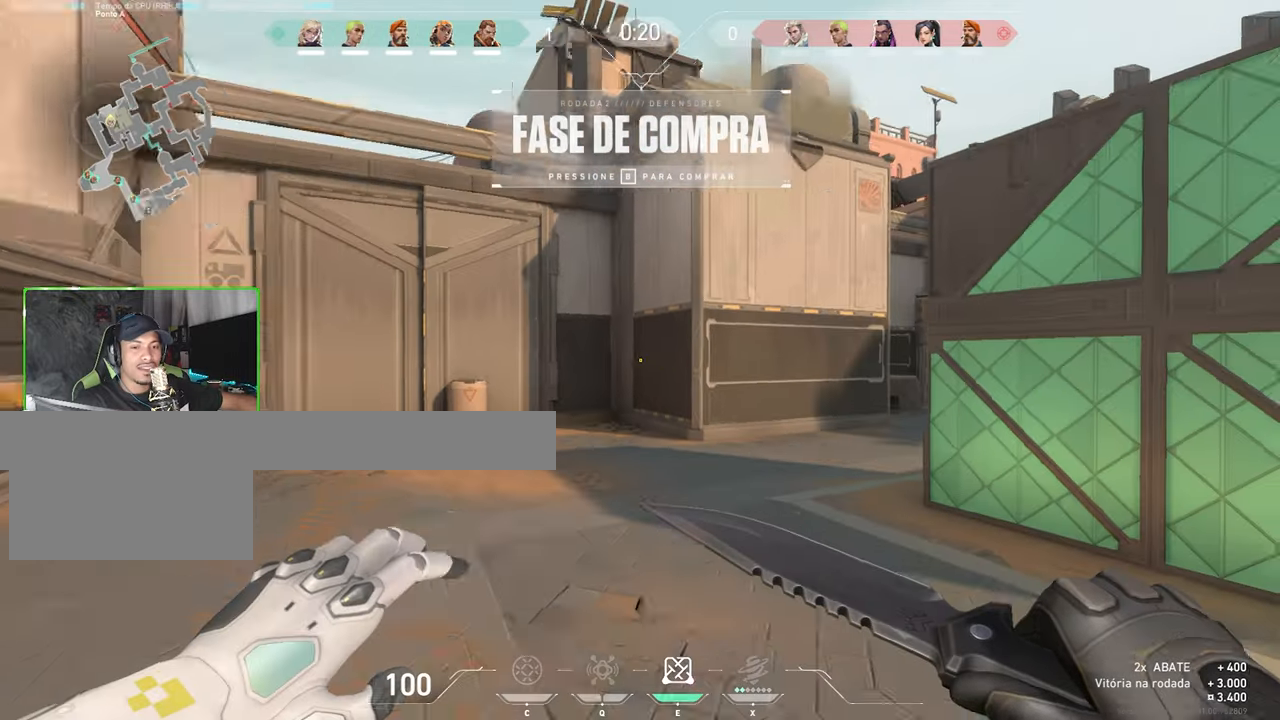
{"keys": ["a", "v", "w"], "mouse": [], "events": [[166, "a", "down"], [400, "a", "up"], [483, "a", "down"]]}
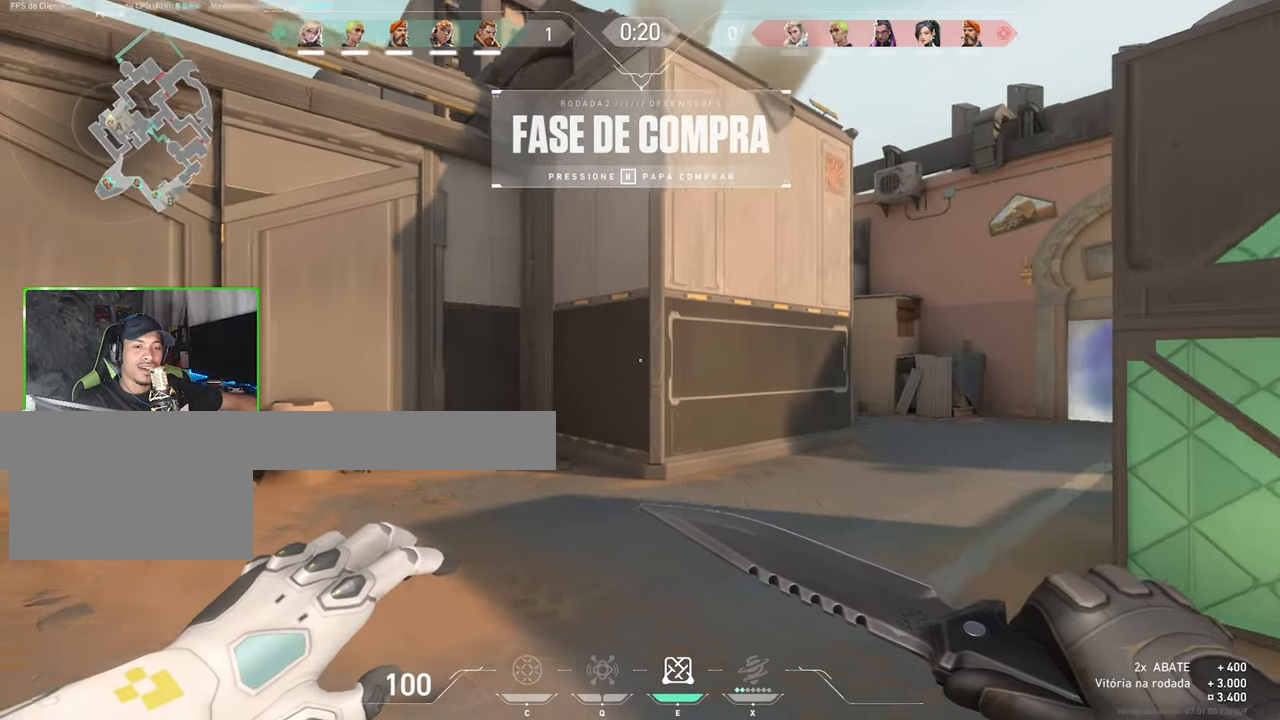
{"keys": ["v"], "mouse": [], "events": [[216, "a", "up"], [416, "w", "up"]]}